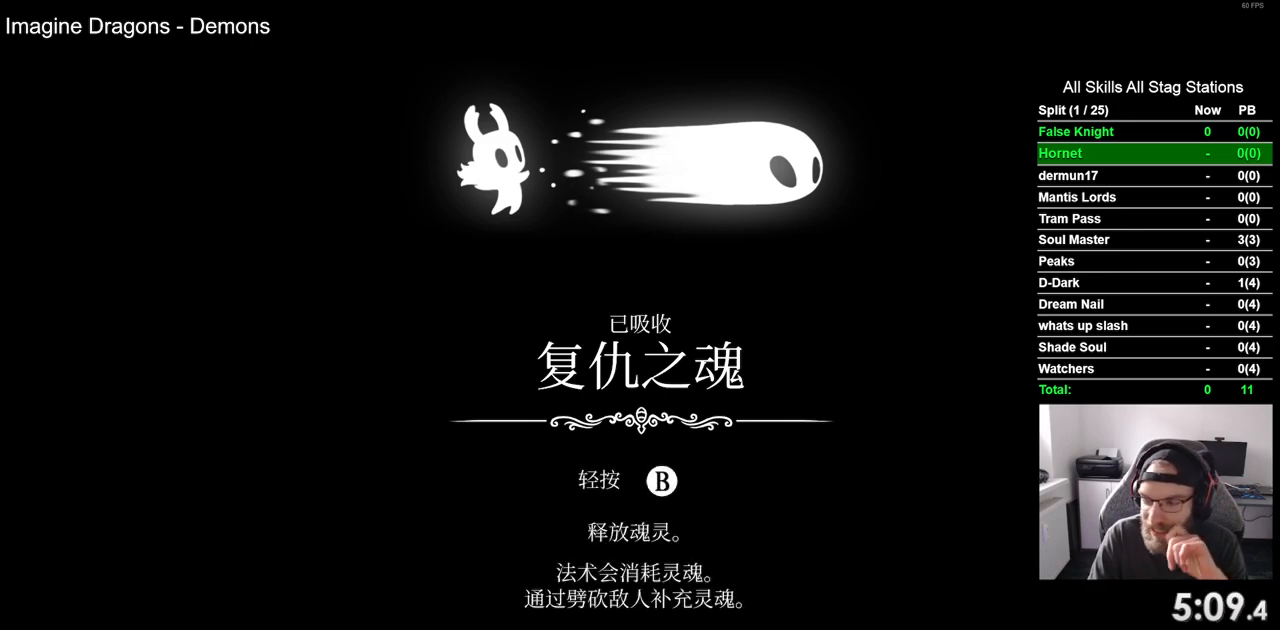
Gameplay with a controller (PlayStation layout); each line is a JSON object with the inputs held at the frame after it (dt_ms = milliseconds from this image to that frame). "events" lists button and stick changes between this image and that frame as [ms after this image, input, new state], when the widget could be followed in between.
{"dt_ms": 500, "buttons": ["CROSS"], "left_stick": "center", "right_stick": "center", "events": [[100, "CROSS", "up"], [233, "CROSS", "down"], [383, "CROSS", "up"], [483, "CROSS", "down"]]}
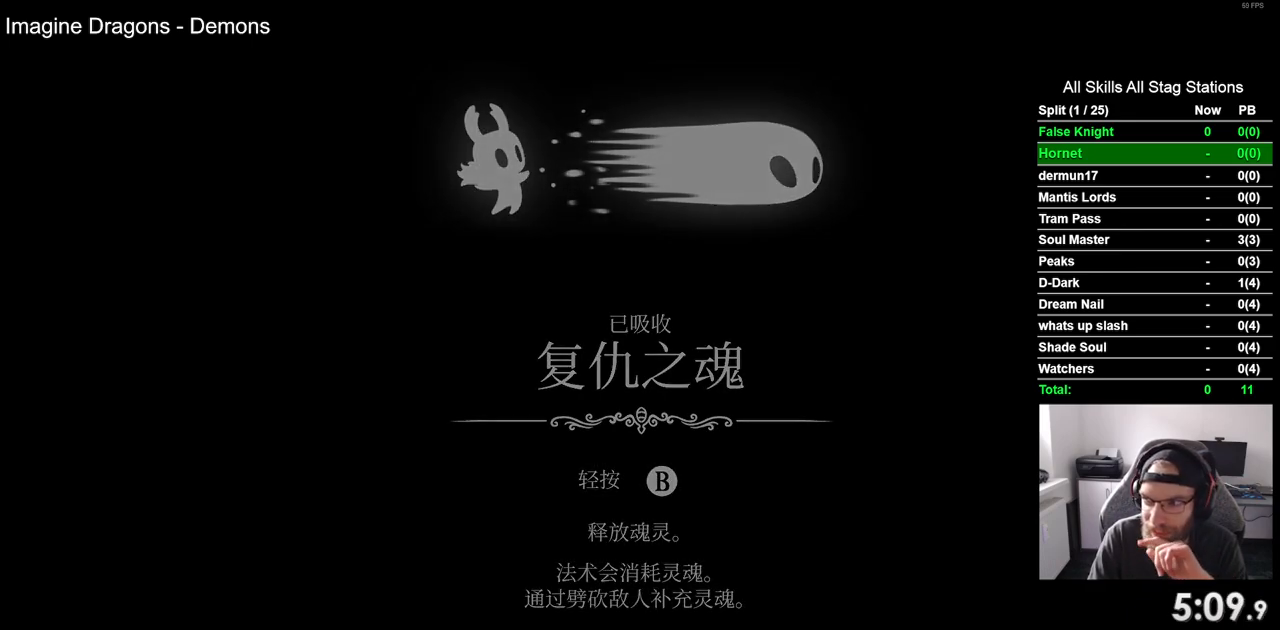
{"dt_ms": 500, "buttons": ["CROSS"], "left_stick": "center", "right_stick": "center", "events": [[117, "CROSS", "up"], [250, "CROSS", "down"], [367, "CROSS", "up"], [483, "CROSS", "down"]]}
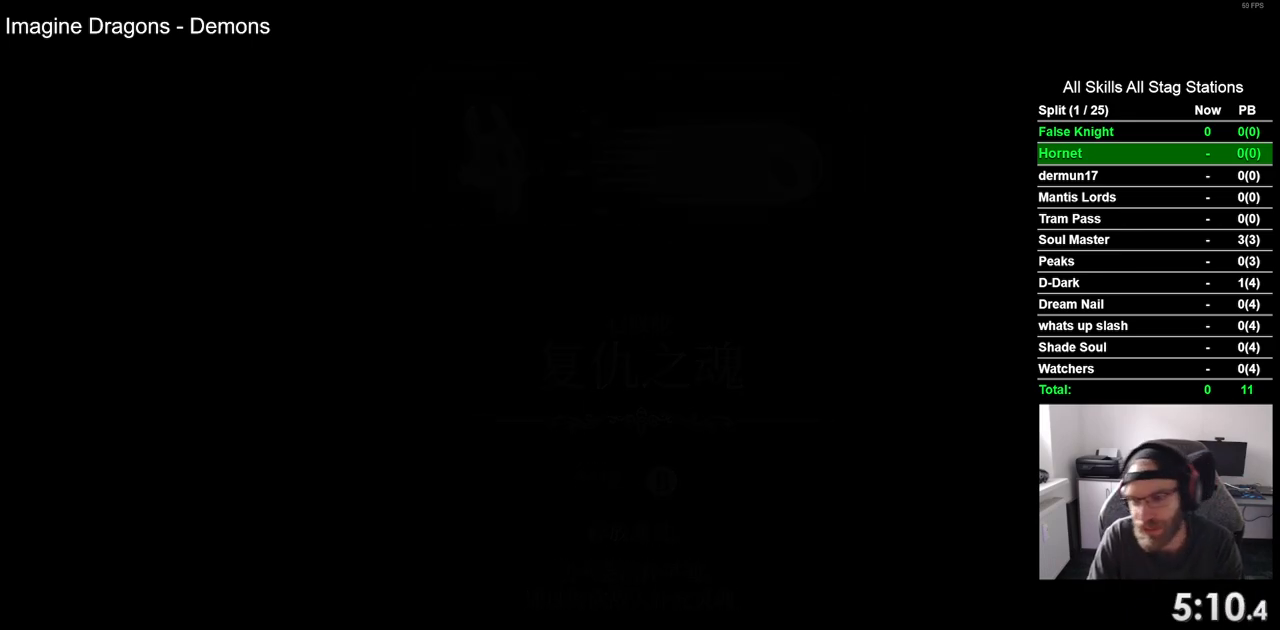
{"dt_ms": 500, "buttons": [], "left_stick": "center", "right_stick": "center", "events": [[67, "CROSS", "up"]]}
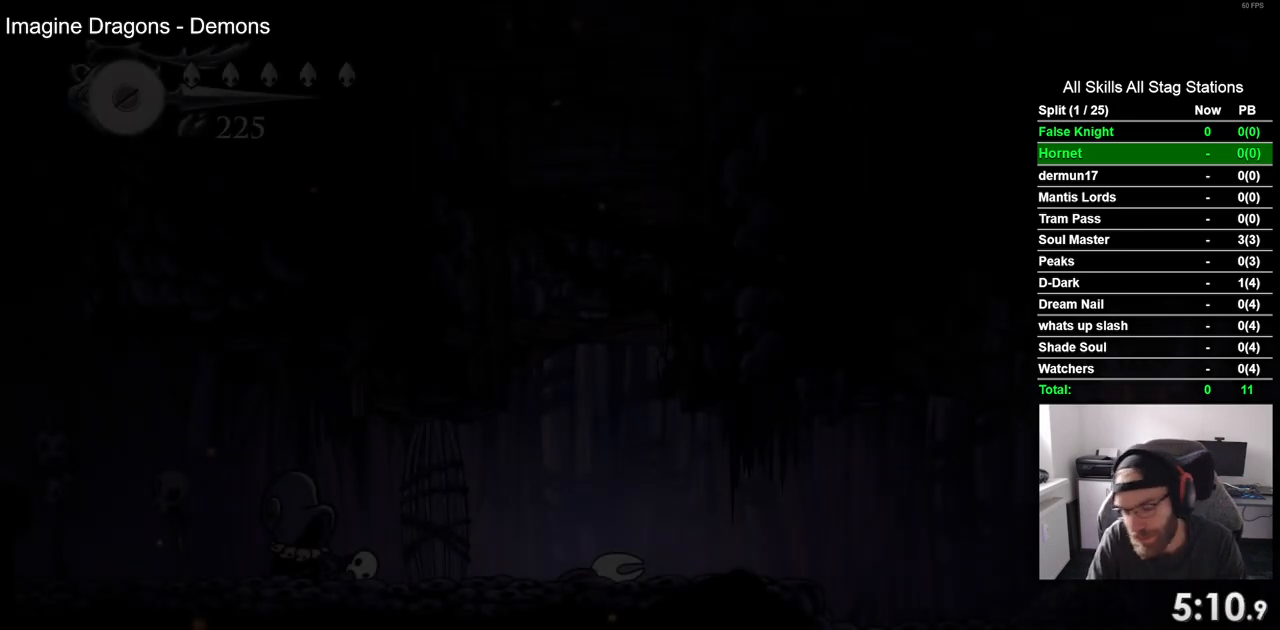
{"dt_ms": 500, "buttons": [], "left_stick": "center", "right_stick": "center", "events": [[33, "CROSS", "down"], [167, "CROSS", "up"], [250, "CROSS", "down"], [367, "CROSS", "up"]]}
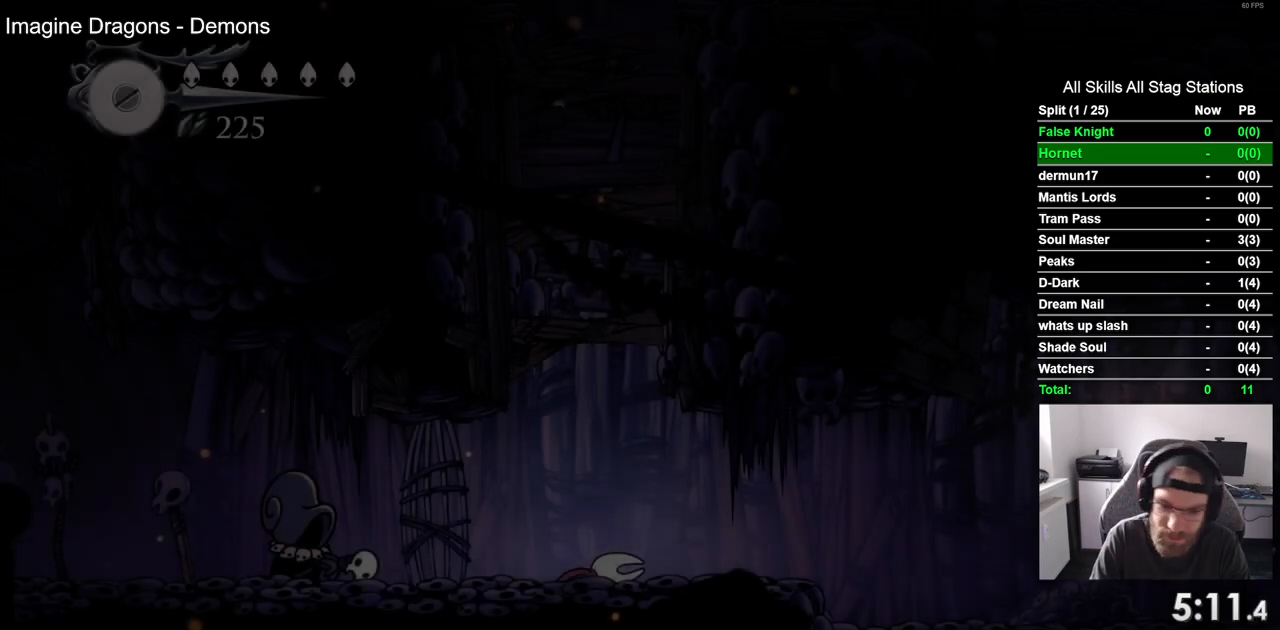
{"dt_ms": 500, "buttons": ["CROSS"], "left_stick": "center", "right_stick": "center", "events": [[17, "CROSS", "down"], [100, "CROSS", "up"], [233, "CROSS", "down"], [350, "CROSS", "up"], [450, "CROSS", "down"]]}
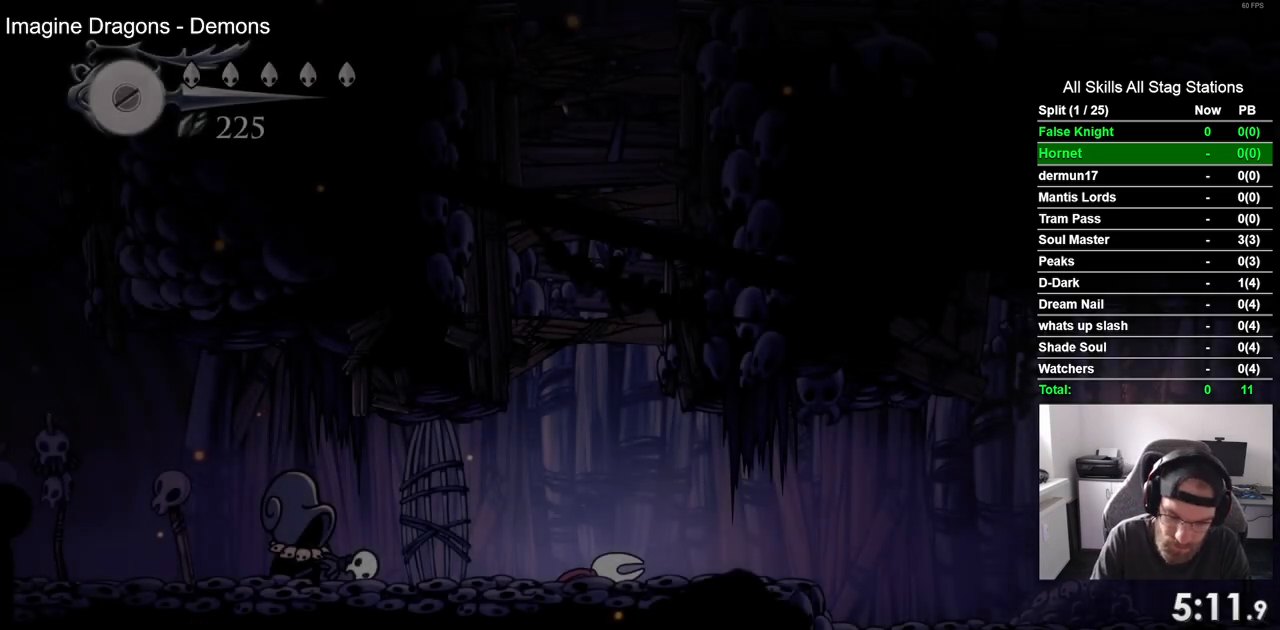
{"dt_ms": 500, "buttons": [], "left_stick": "center", "right_stick": "center", "events": [[67, "CROSS", "up"], [183, "CROSS", "down"], [317, "CROSS", "up"]]}
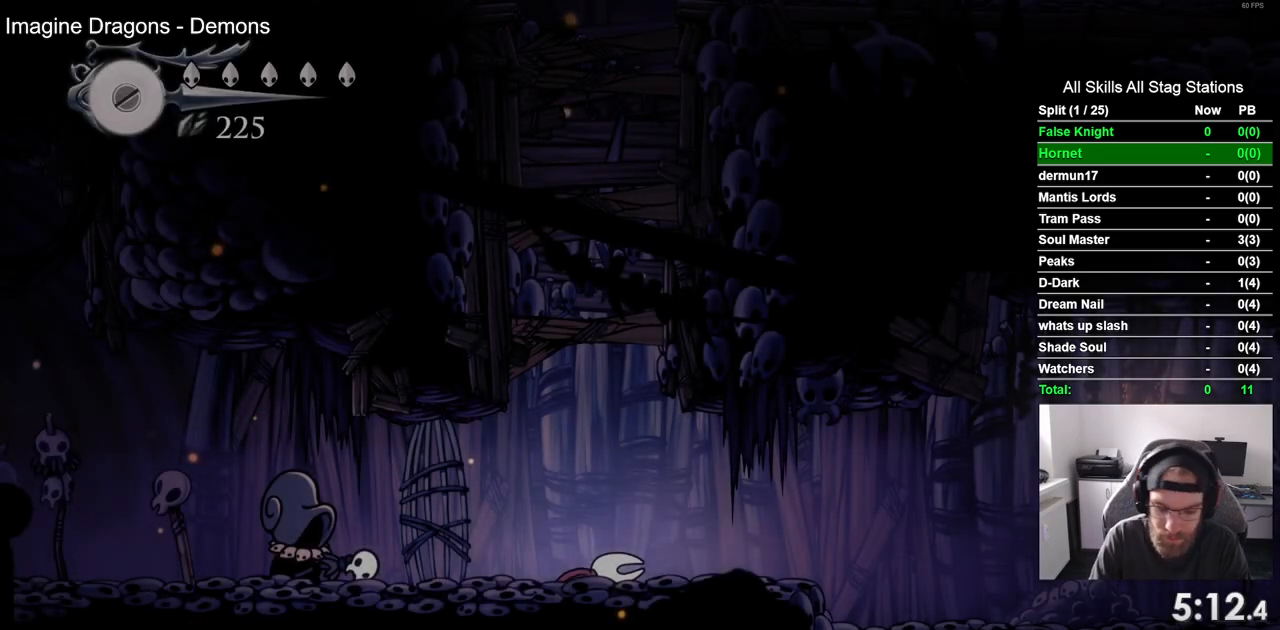
{"dt_ms": 500, "buttons": ["CROSS"], "left_stick": "center", "right_stick": "center", "events": [[167, "CROSS", "down"], [283, "CROSS", "up"], [450, "CROSS", "down"]]}
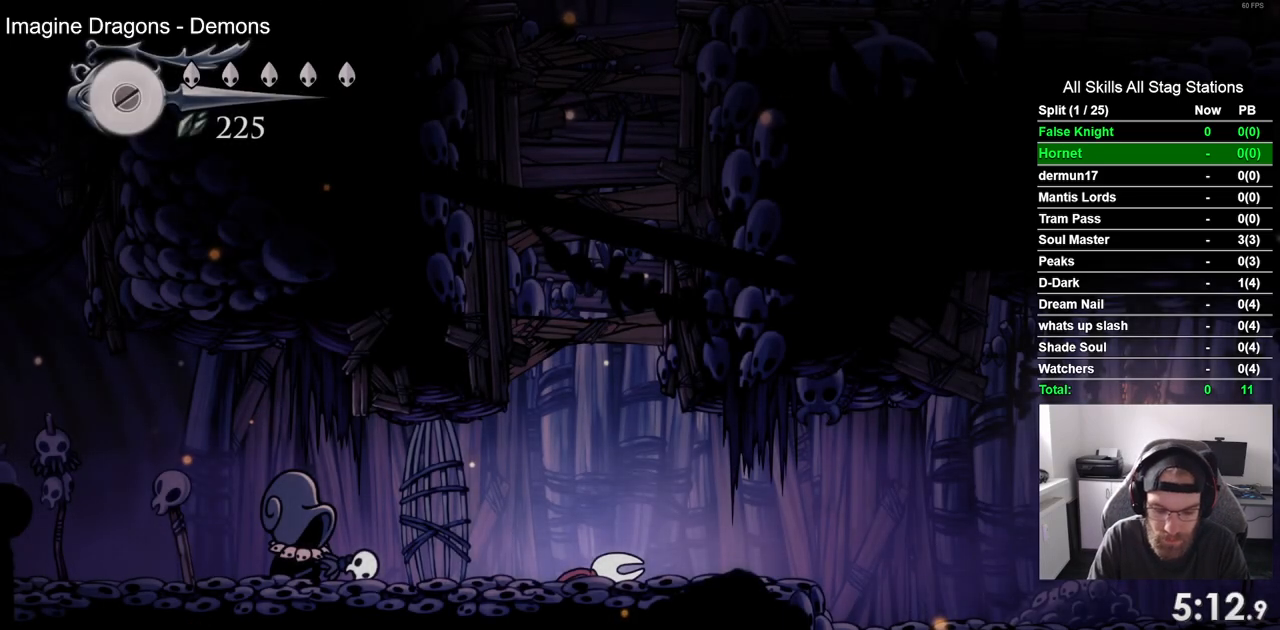
{"dt_ms": 500, "buttons": [], "left_stick": "center", "right_stick": "center", "events": [[67, "CROSS", "up"], [200, "CROSS", "down"], [283, "CROSS", "up"], [383, "CROSS", "down"], [500, "CROSS", "up"]]}
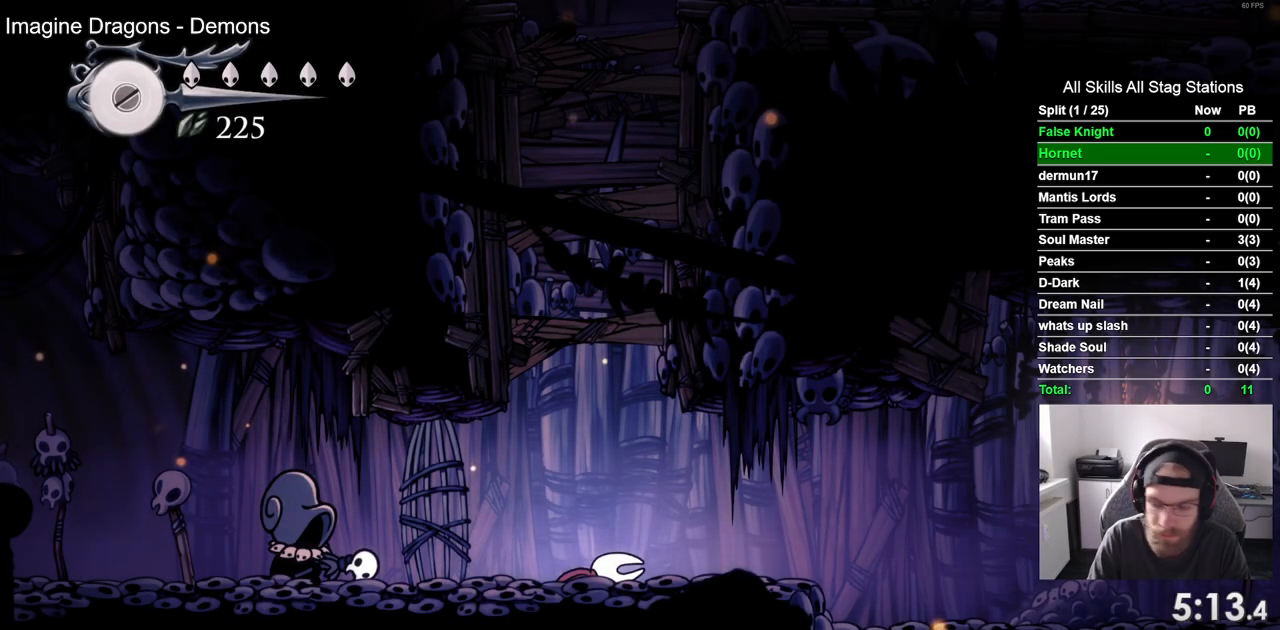
{"dt_ms": 500, "buttons": [], "left_stick": "center", "right_stick": "center", "events": [[100, "CROSS", "down"], [217, "CROSS", "up"], [317, "CROSS", "down"], [417, "CROSS", "up"]]}
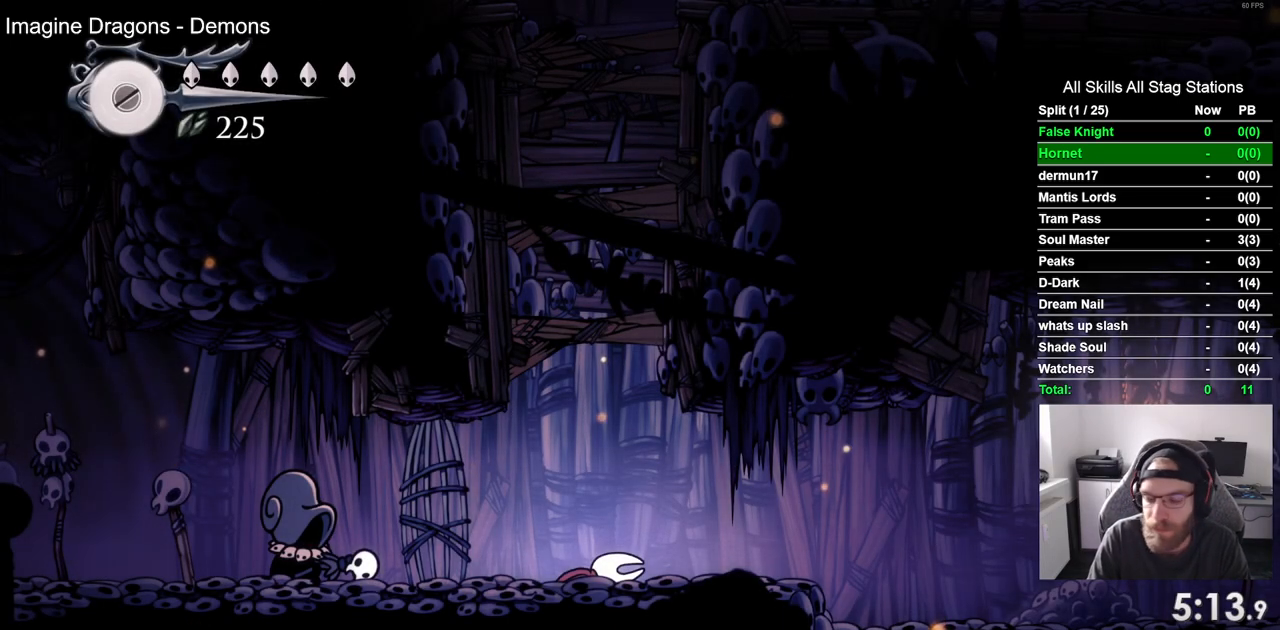
{"dt_ms": 500, "buttons": ["CROSS", "DPAD_RIGHT"], "left_stick": "center", "right_stick": "center", "events": [[33, "CROSS", "down"], [133, "CROSS", "up"], [150, "DPAD_RIGHT", "down"], [233, "CROSS", "down"], [350, "CROSS", "up"], [467, "CROSS", "down"]]}
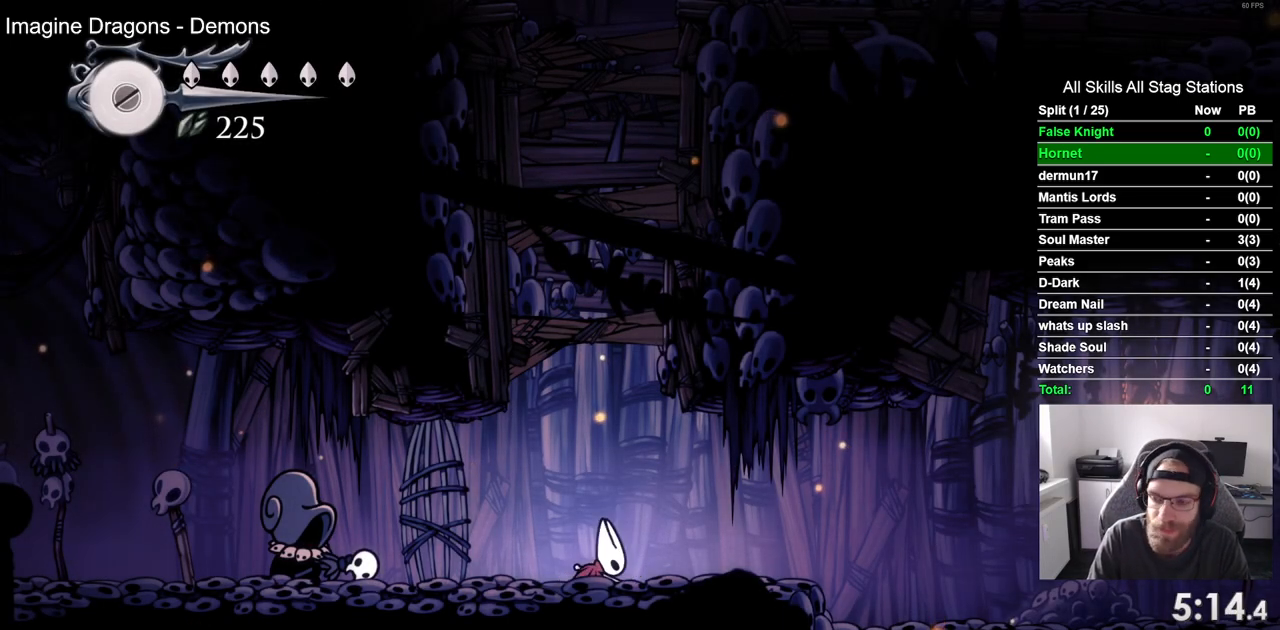
{"dt_ms": 500, "buttons": ["CROSS", "DPAD_RIGHT"], "left_stick": "center", "right_stick": "center", "events": [[67, "CROSS", "up"], [183, "CROSS", "down"], [300, "CROSS", "up"], [500, "CROSS", "down"]]}
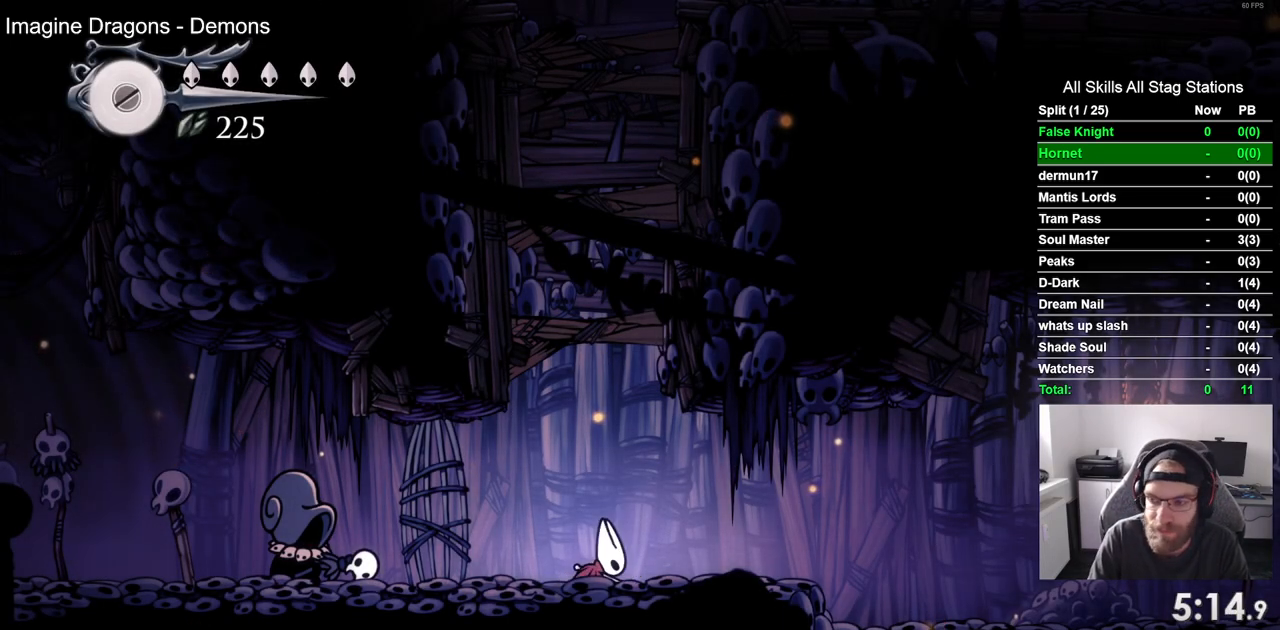
{"dt_ms": 500, "buttons": ["DPAD_RIGHT"], "left_stick": "center", "right_stick": "center", "events": [[133, "CROSS", "up"], [283, "CROSS", "down"], [417, "CROSS", "up"]]}
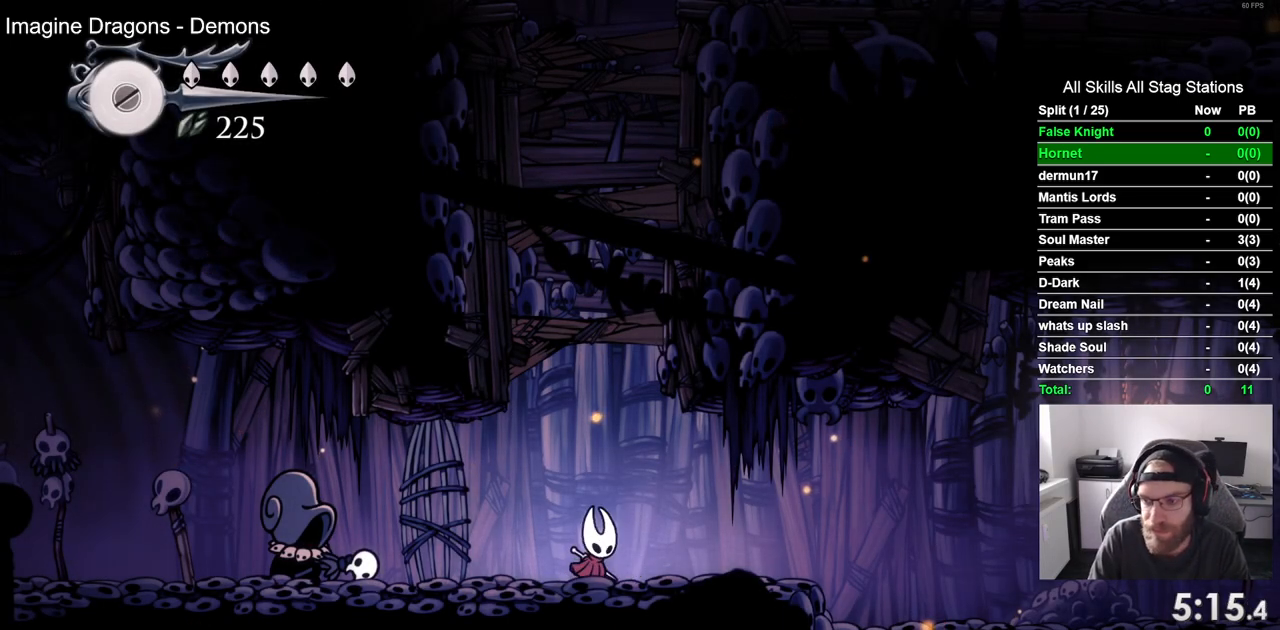
{"dt_ms": 500, "buttons": ["DPAD_RIGHT"], "left_stick": "center", "right_stick": "center", "events": [[333, "CROSS", "down"], [450, "CROSS", "up"]]}
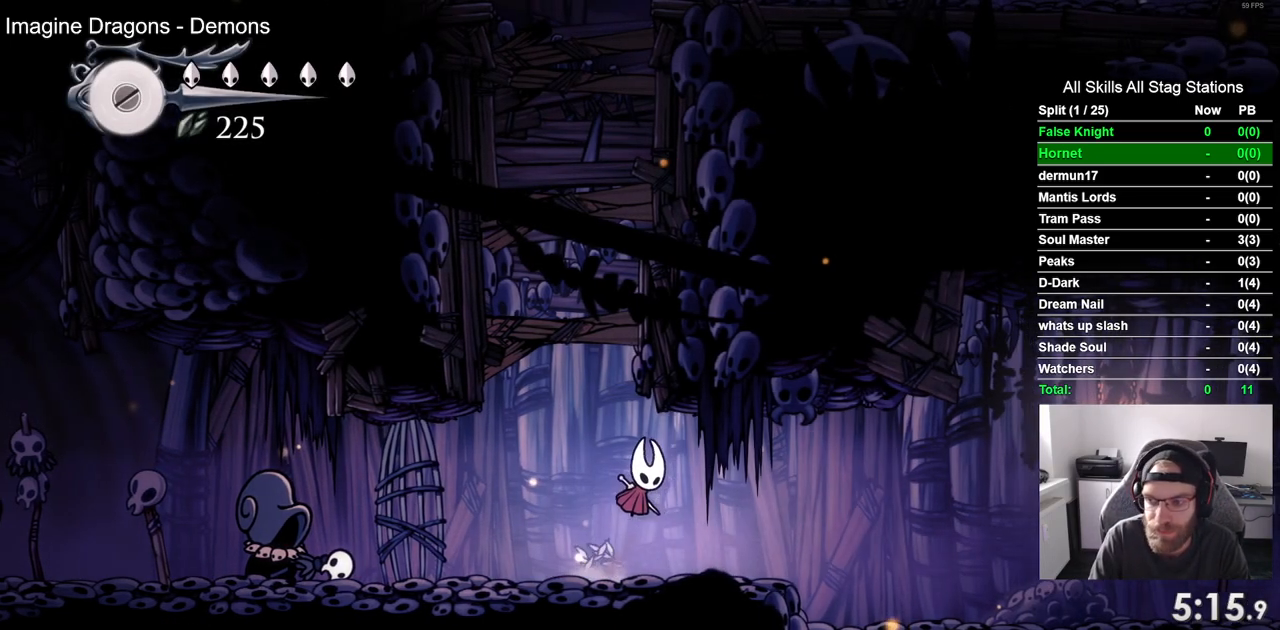
{"dt_ms": 1000, "buttons": ["DPAD_RIGHT"], "left_stick": "center", "right_stick": "center"}
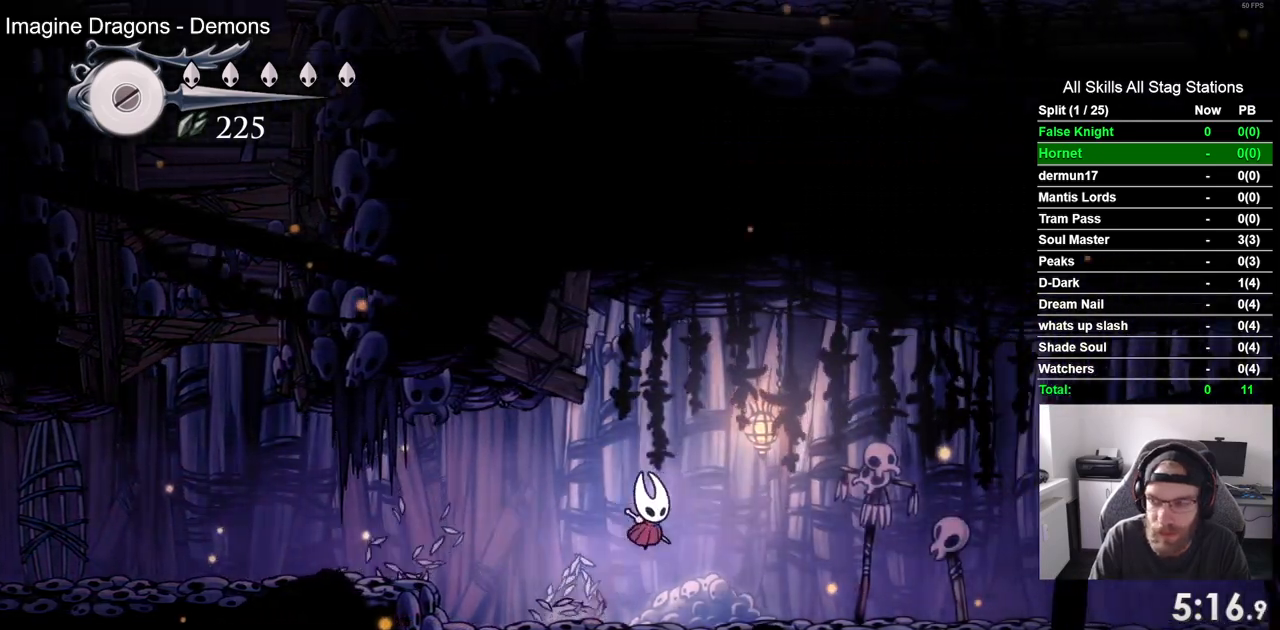
{"dt_ms": 500, "buttons": ["DPAD_RIGHT"], "left_stick": "center", "right_stick": "center", "events": [[183, "SQUARE", "down"], [350, "SQUARE", "up"]]}
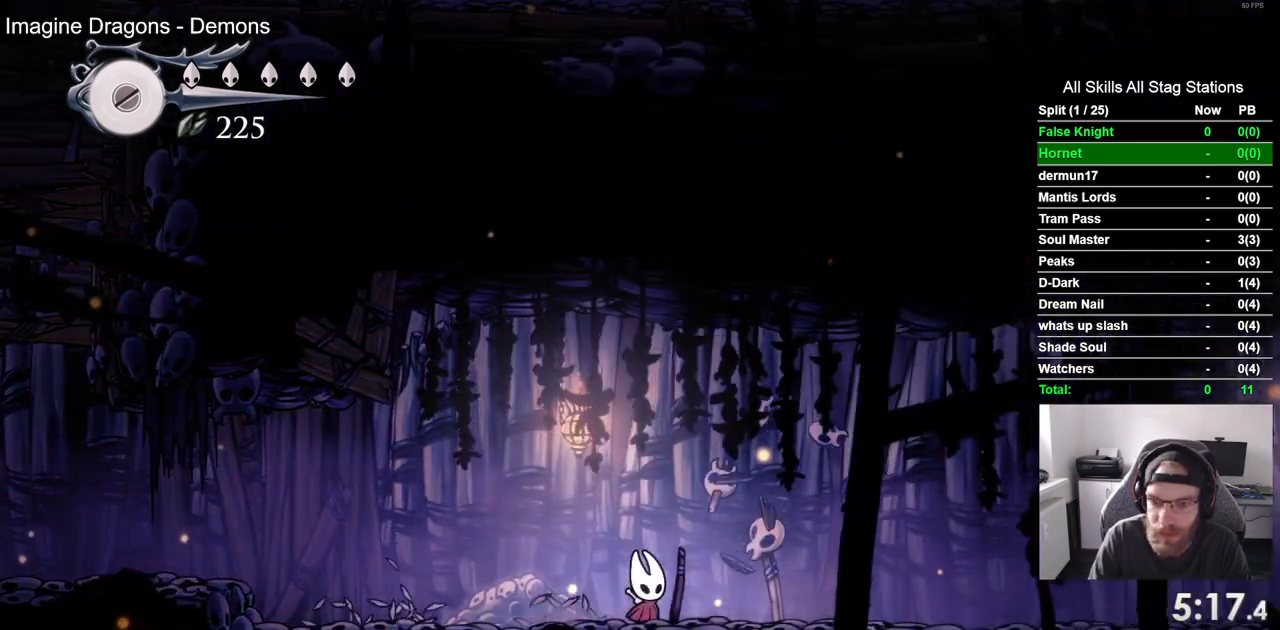
{"dt_ms": 500, "buttons": ["DPAD_RIGHT"], "left_stick": "center", "right_stick": "center"}
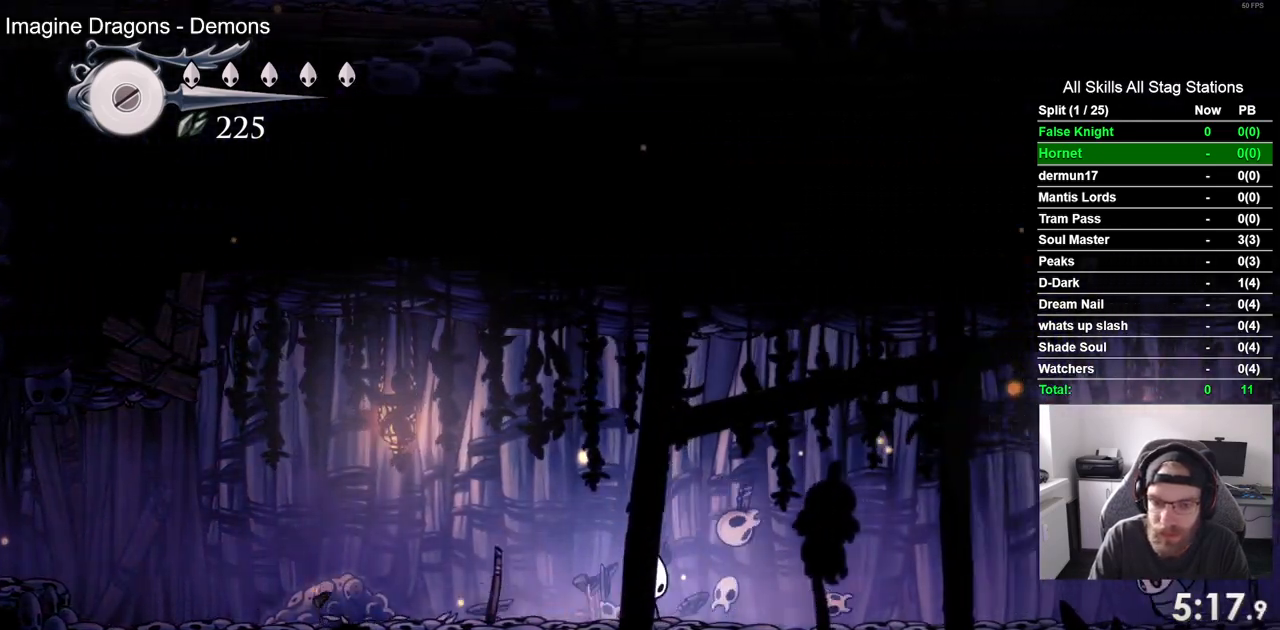
{"dt_ms": 1000, "buttons": ["CROSS", "DPAD_RIGHT"], "left_stick": "center", "right_stick": "center"}
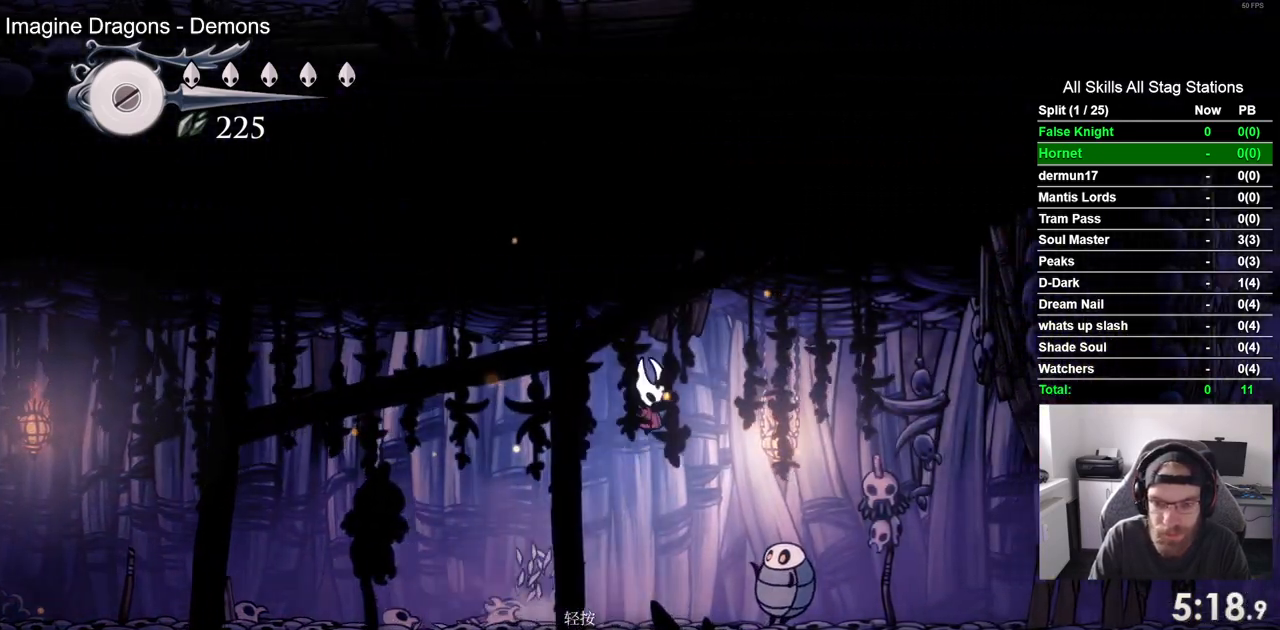
{"dt_ms": 500, "buttons": ["DPAD_RIGHT"], "left_stick": "center", "right_stick": "center", "events": [[67, "CROSS", "up"], [267, "SQUARE", "down"], [417, "CROSS", "down"], [417, "SQUARE", "up"], [500, "CROSS", "up"]]}
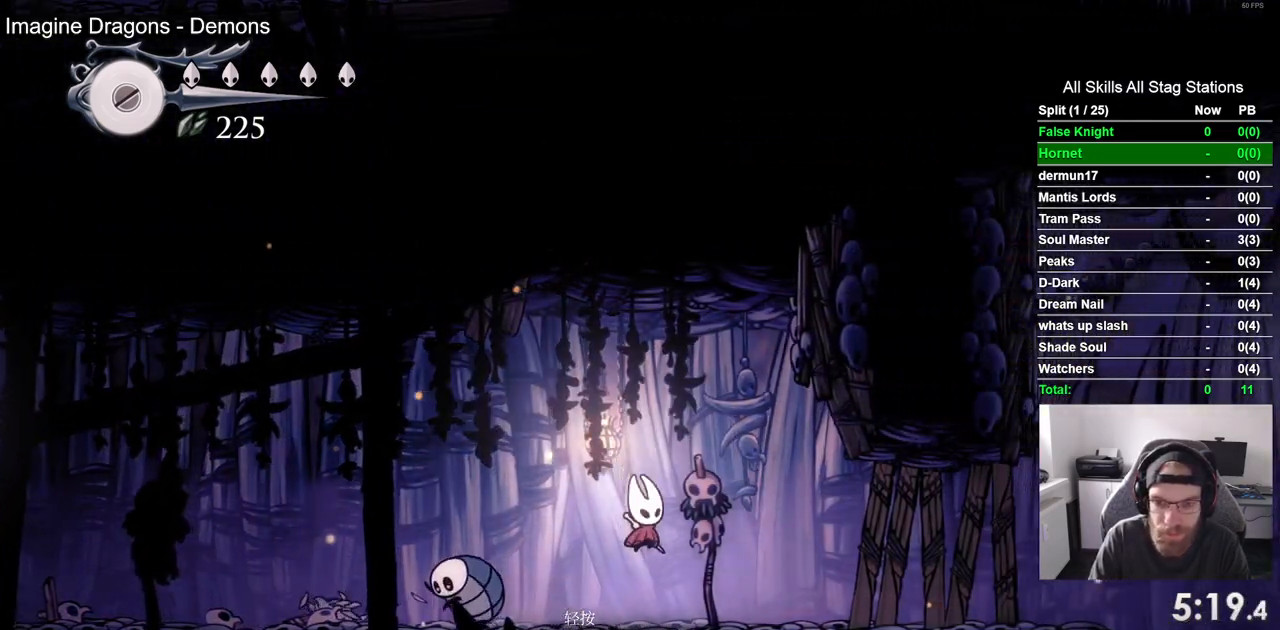
{"dt_ms": 500, "buttons": ["DPAD_RIGHT"], "left_stick": "center", "right_stick": "center", "events": [[183, "SQUARE", "down"], [367, "SQUARE", "up"]]}
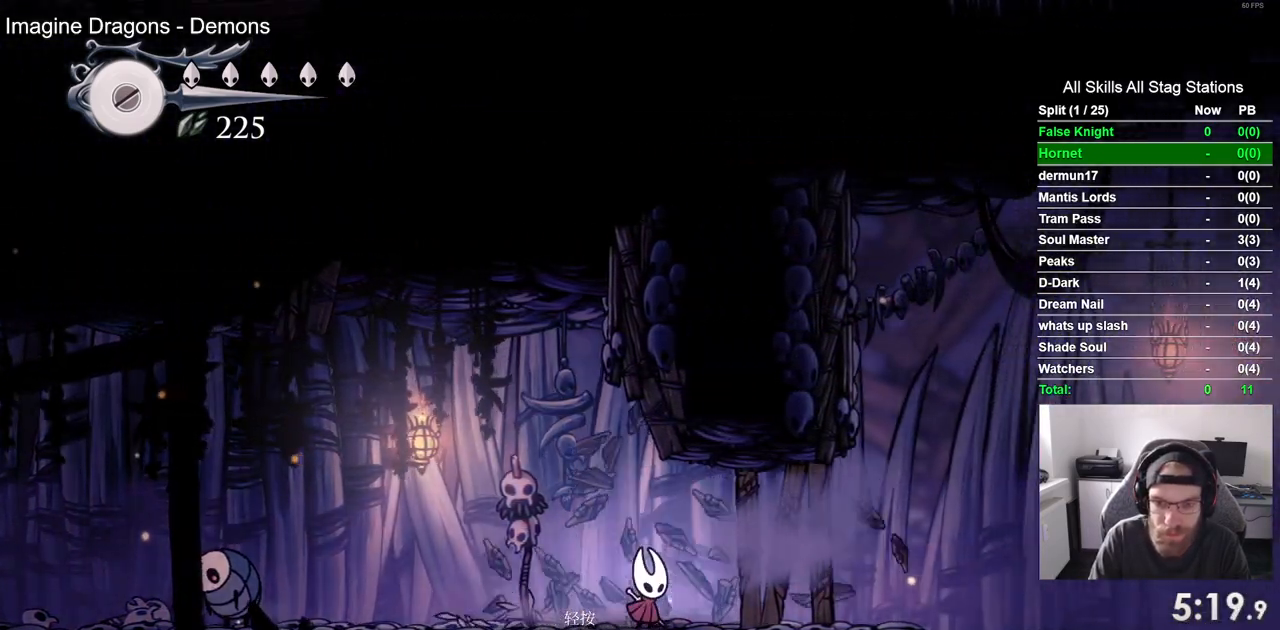
{"dt_ms": 500, "buttons": ["DPAD_RIGHT"], "left_stick": "center", "right_stick": "center", "events": [[100, "SQUARE", "down"], [300, "SQUARE", "up"]]}
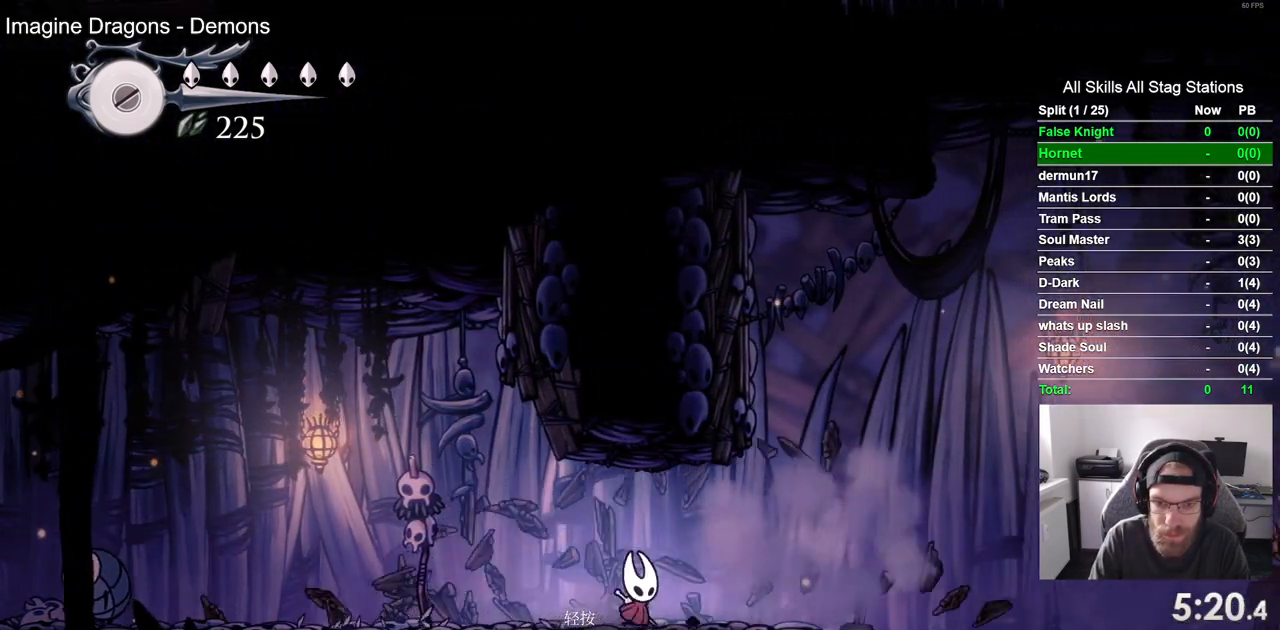
{"dt_ms": 500, "buttons": ["DPAD_RIGHT"], "left_stick": "center", "right_stick": "center", "events": [[183, "SQUARE", "down"], [383, "SQUARE", "up"]]}
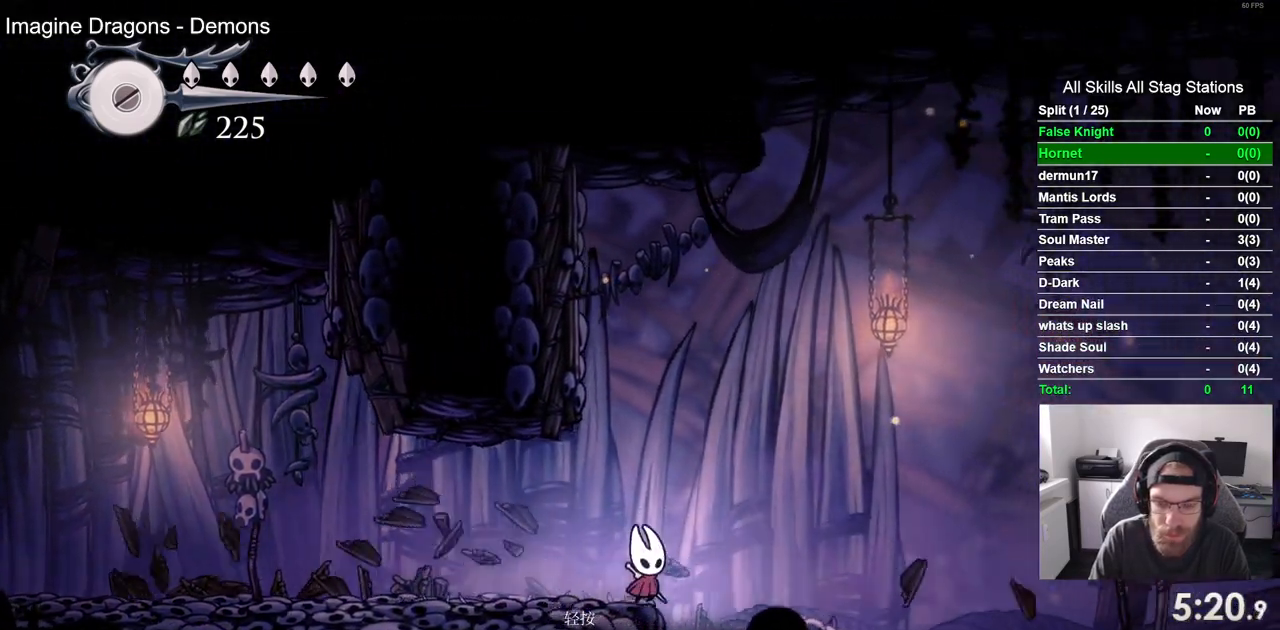
{"dt_ms": 500, "buttons": ["DPAD_RIGHT"], "left_stick": "center", "right_stick": "center", "events": [[117, "SQUARE", "down"], [317, "SQUARE", "up"]]}
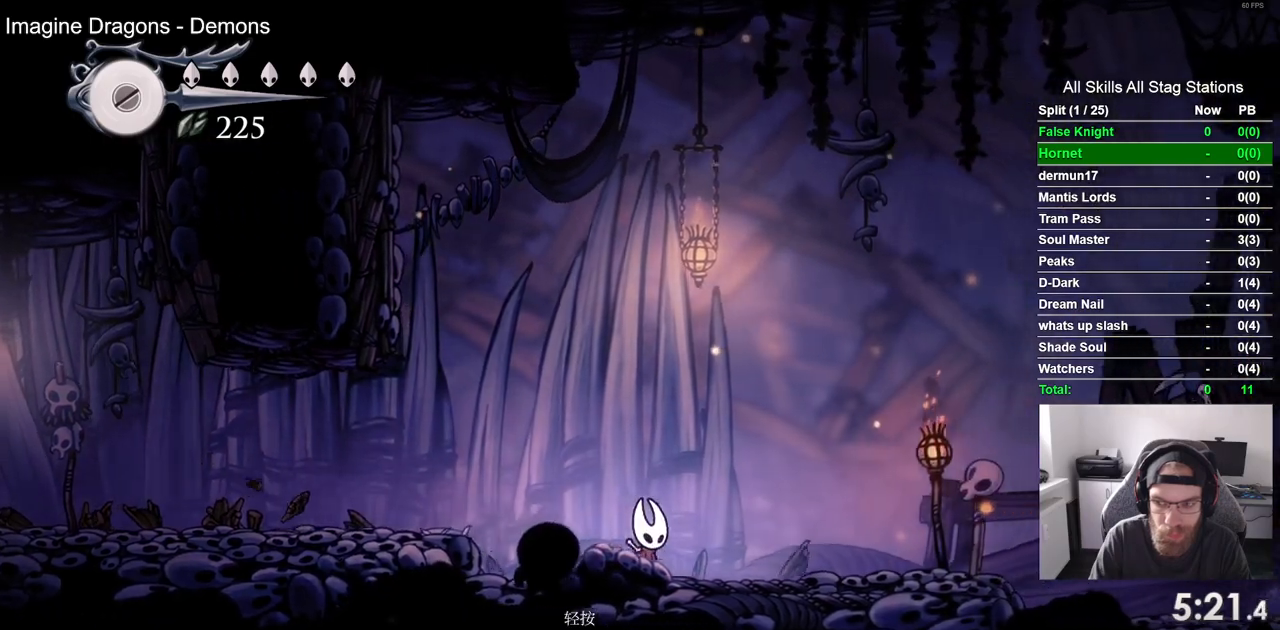
{"dt_ms": 500, "buttons": ["DPAD_RIGHT"], "left_stick": "center", "right_stick": "center", "events": []}
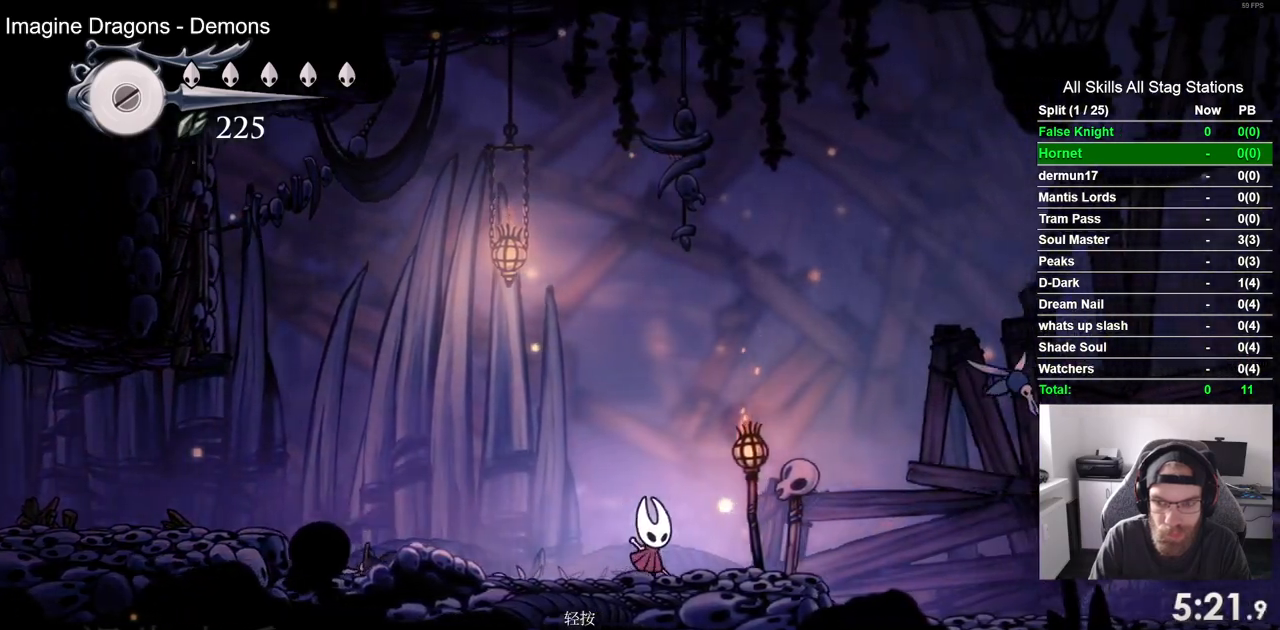
{"dt_ms": 500, "buttons": ["DPAD_RIGHT"], "left_stick": "center", "right_stick": "center", "events": [[67, "SQUARE", "down"], [267, "SQUARE", "up"]]}
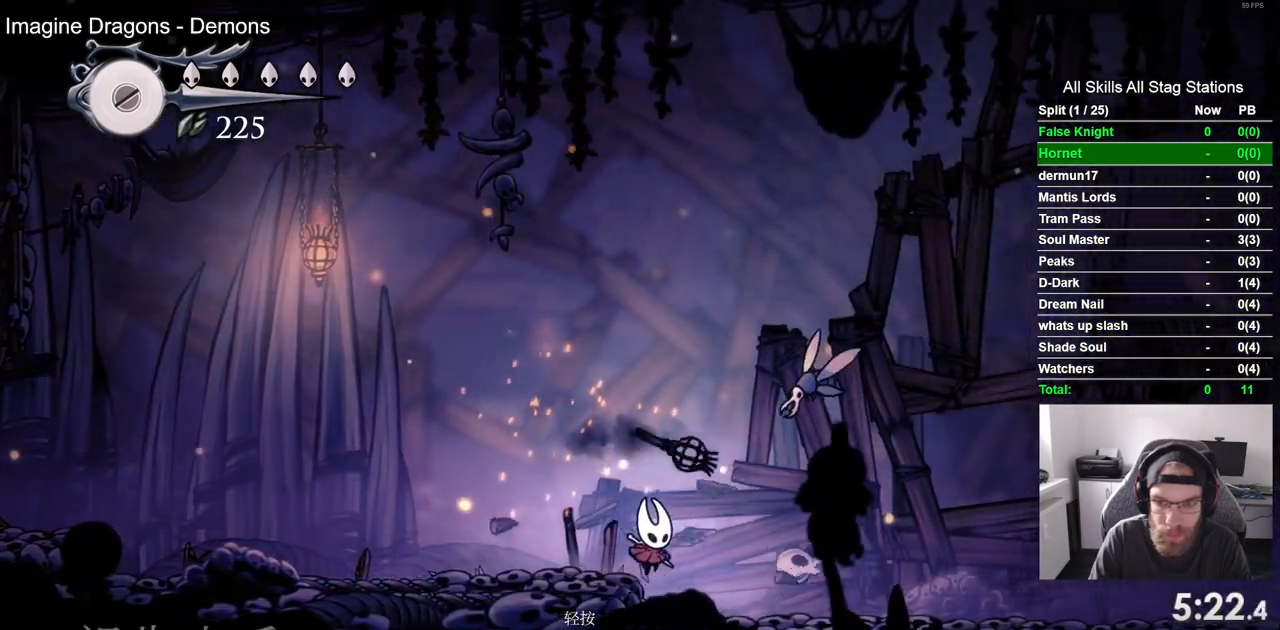
{"dt_ms": 500, "buttons": ["DPAD_RIGHT"], "left_stick": "center", "right_stick": "center", "events": [[200, "DPAD_UP", "down"], [250, "CROSS", "down"], [333, "DPAD_UP", "up"], [350, "SQUARE", "down"], [367, "CROSS", "up"], [450, "CROSS", "down"], [450, "SQUARE", "up"], [500, "CROSS", "up"]]}
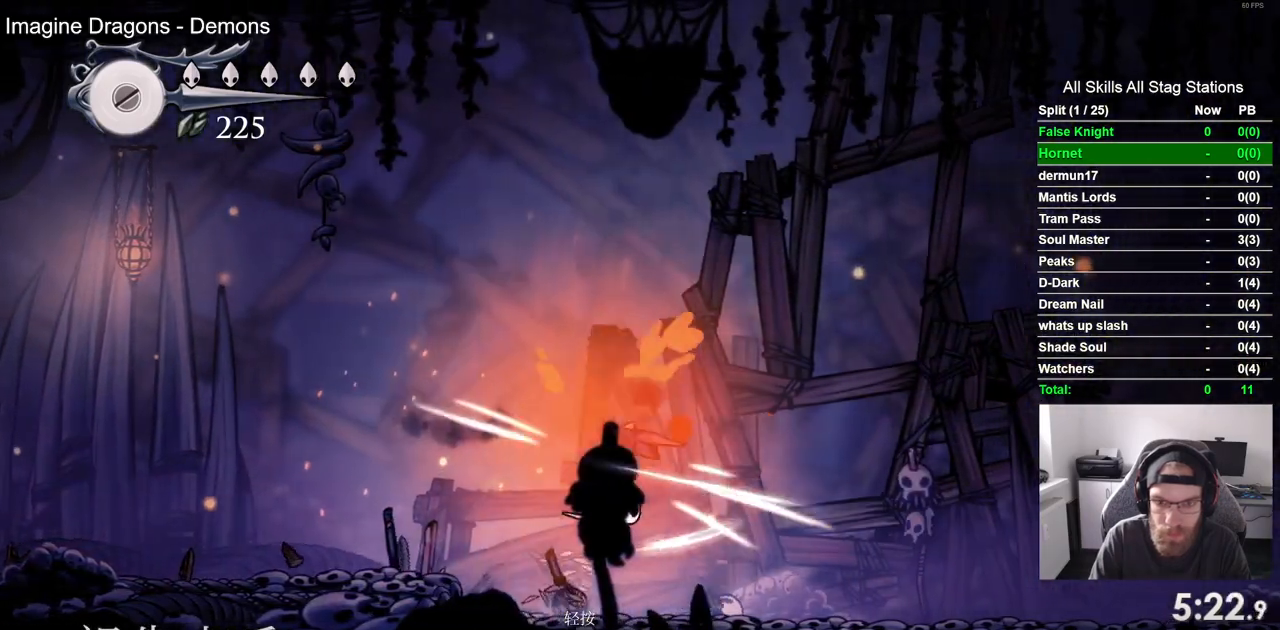
{"dt_ms": 500, "buttons": ["DPAD_RIGHT"], "left_stick": "center", "right_stick": "center", "events": []}
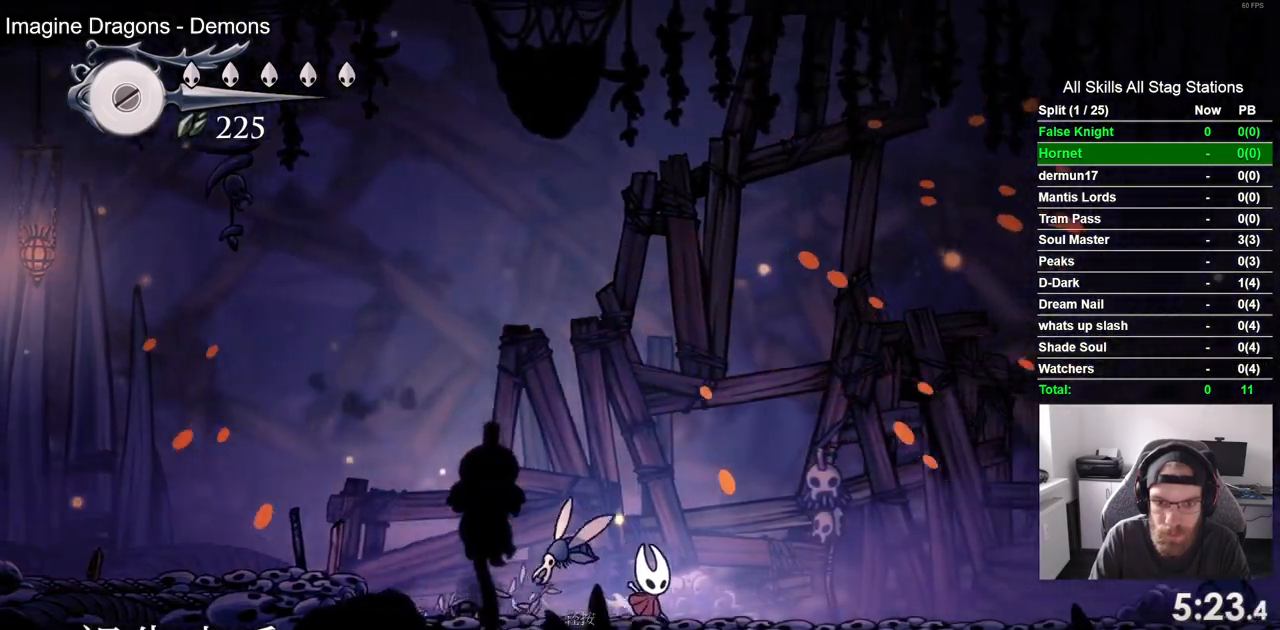
{"dt_ms": 500, "buttons": ["DPAD_RIGHT"], "left_stick": "center", "right_stick": "center", "events": []}
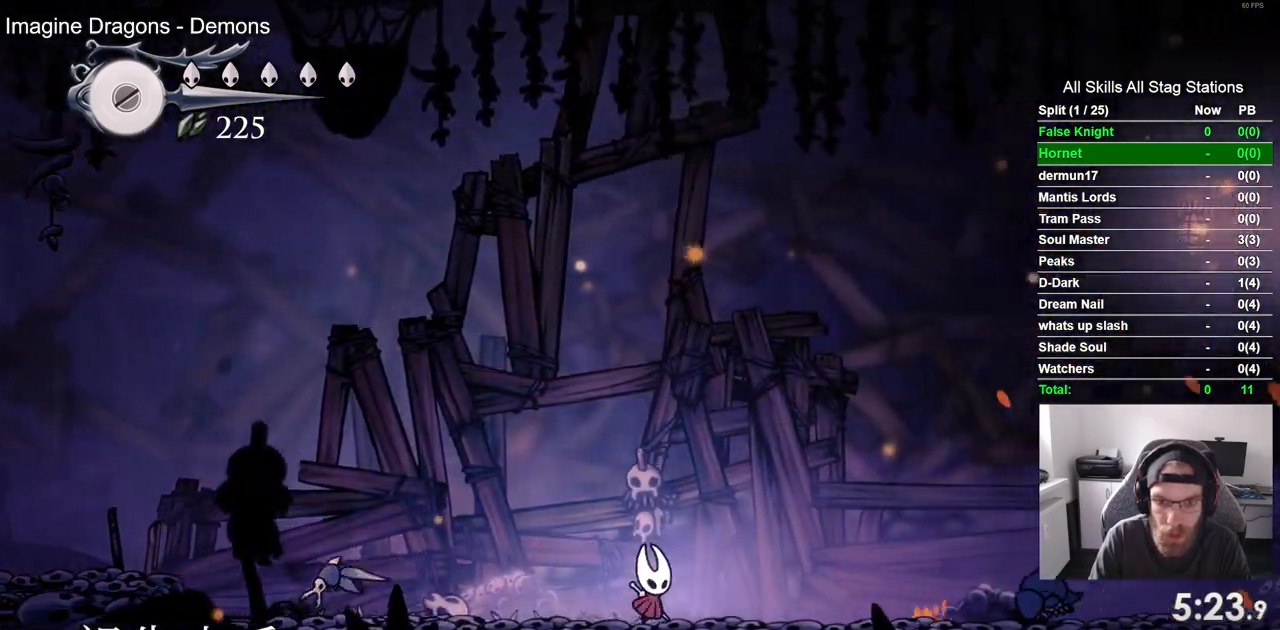
{"dt_ms": 500, "buttons": ["CROSS", "DPAD_RIGHT"], "left_stick": "center", "right_stick": "center", "events": [[267, "CROSS", "down"]]}
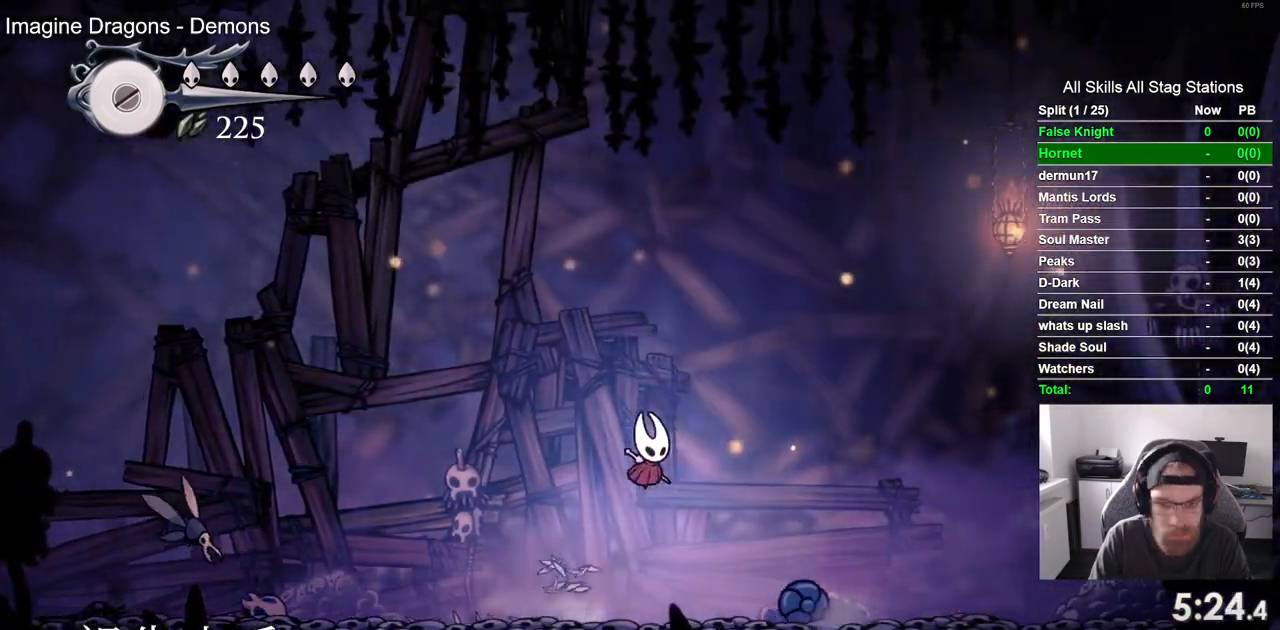
{"dt_ms": 500, "buttons": ["CROSS", "DPAD_RIGHT"], "left_stick": "center", "right_stick": "center", "events": []}